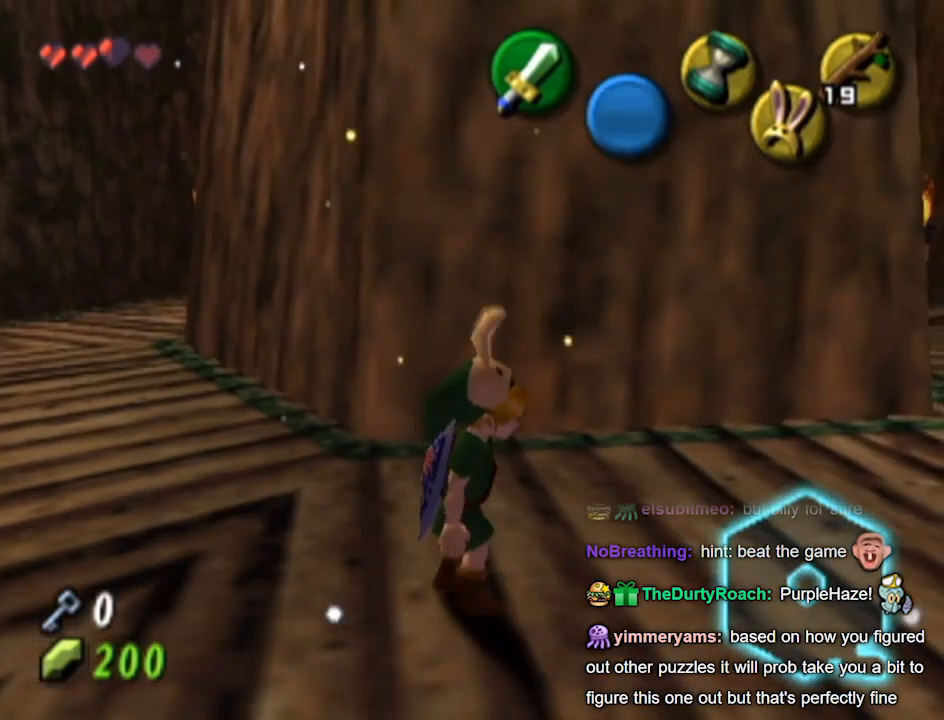
Gameplay with a controller (Nintendo layout); each line is a JSON object with the inputs held at the frame after it. "events" lists button and stick changes between this image and that frame as [ms after this image, input, new state], when the widget could be followed in between. Not read: L3 R3.
{"buttons": [], "left_stick": "center", "right_stick": "center", "events": [[200, "L1", "up"]]}
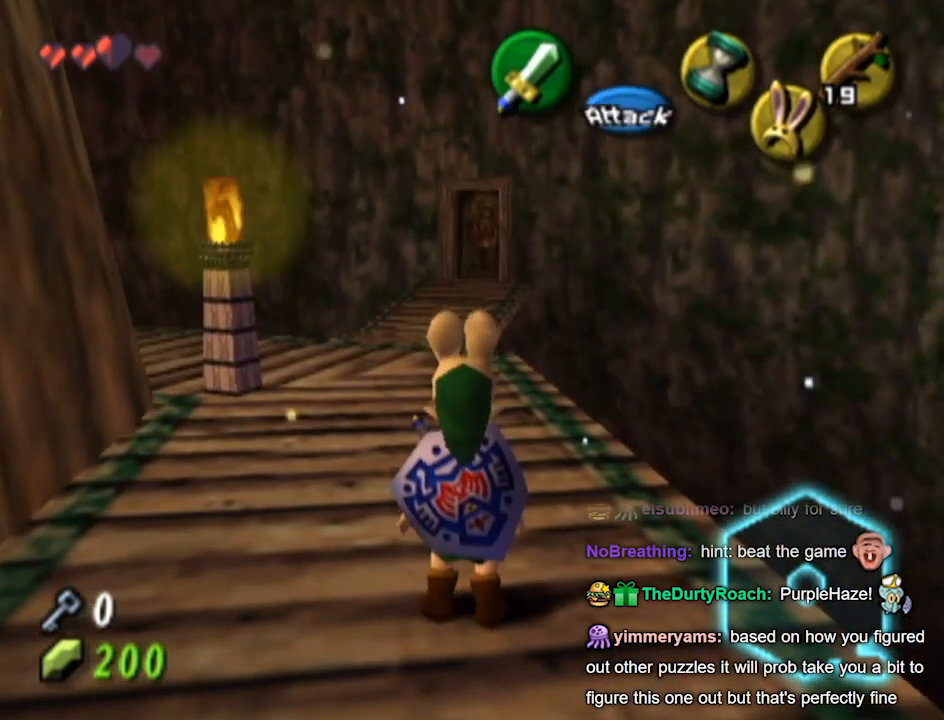
{"buttons": [], "left_stick": "up", "right_stick": "center", "events": [[33, "left_stick", "up-right"], [100, "left_stick", "up"]]}
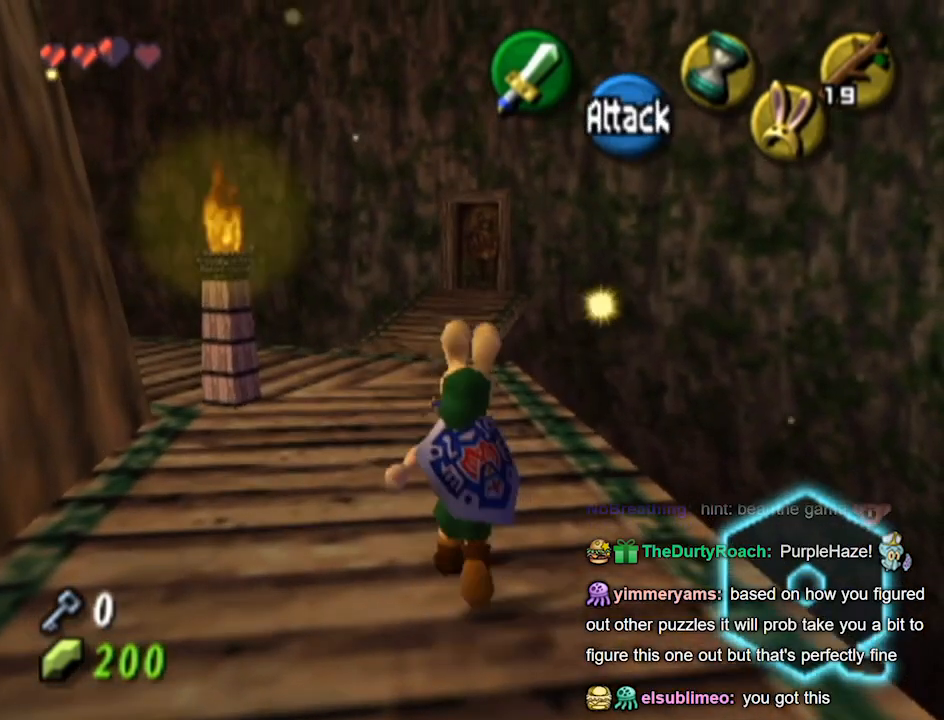
{"buttons": [], "left_stick": "up-left", "right_stick": "center", "events": [[133, "left_stick", "up-left"]]}
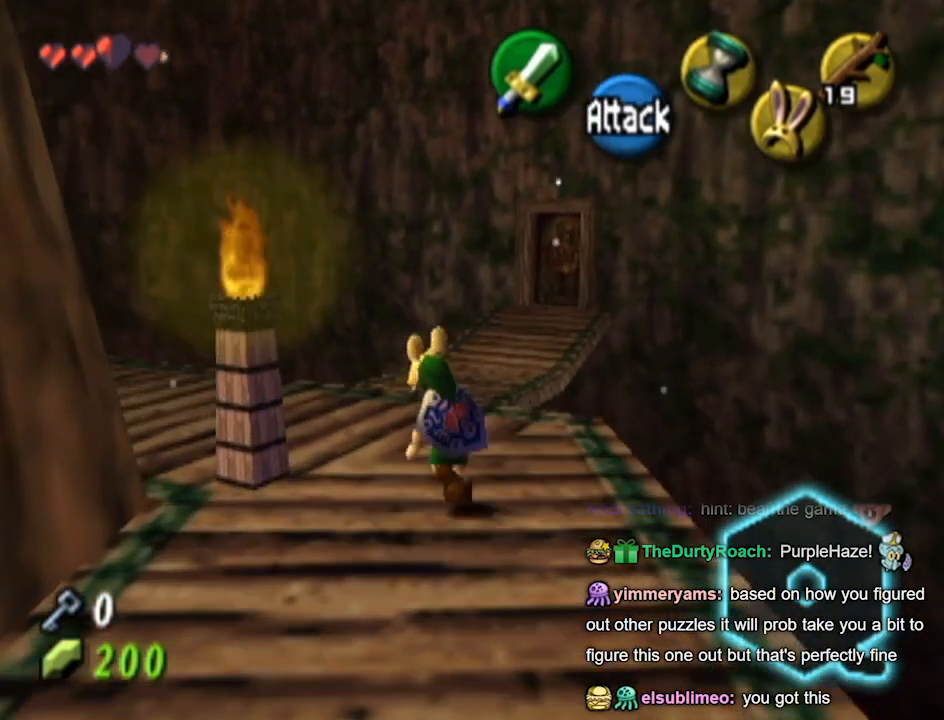
{"buttons": [], "left_stick": "up", "right_stick": "center", "events": [[100, "left_stick", "up"]]}
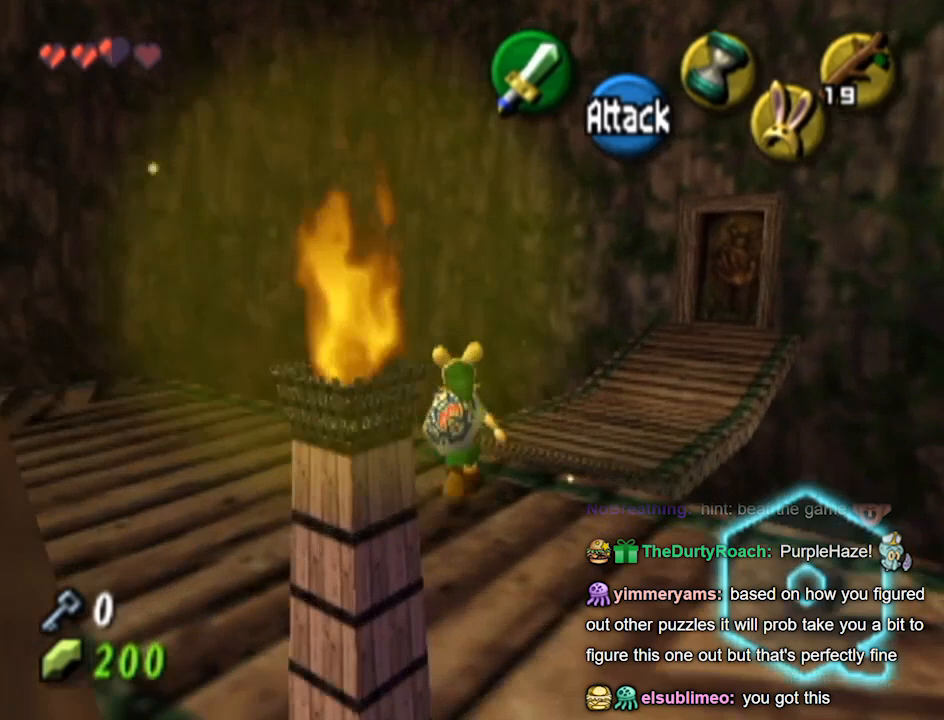
{"buttons": [], "left_stick": "center", "right_stick": "center", "events": [[133, "left_stick", "up-right"], [367, "left_stick", "center"]]}
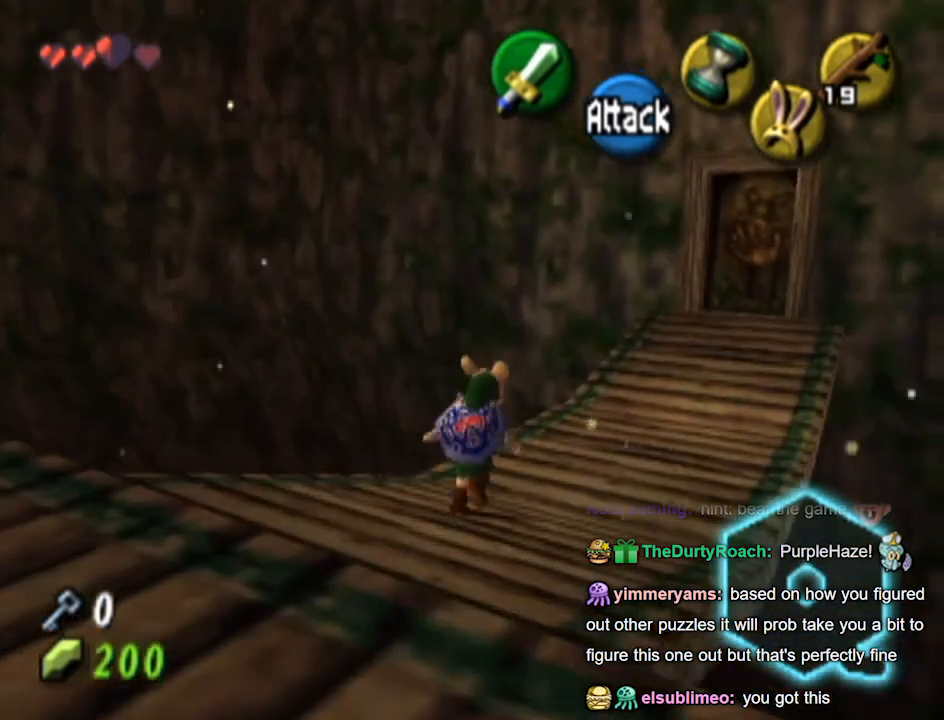
{"buttons": ["L1"], "left_stick": "center", "right_stick": "center", "events": [[233, "left_stick", "down-left"], [333, "L1", "down"], [400, "left_stick", "center"]]}
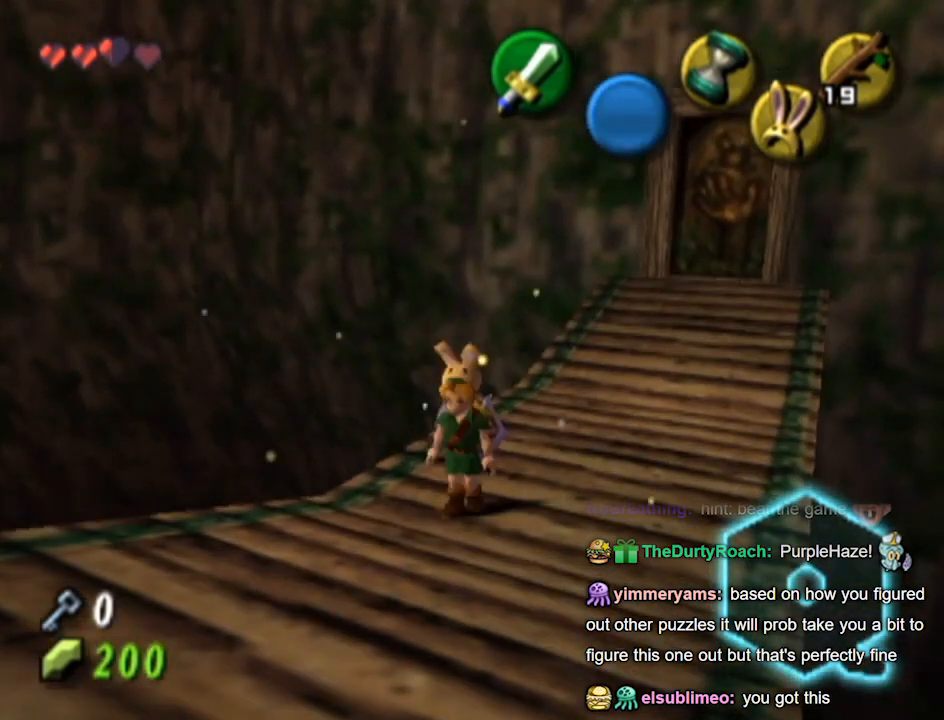
{"buttons": [], "left_stick": "center", "right_stick": "center", "events": [[467, "L1", "up"]]}
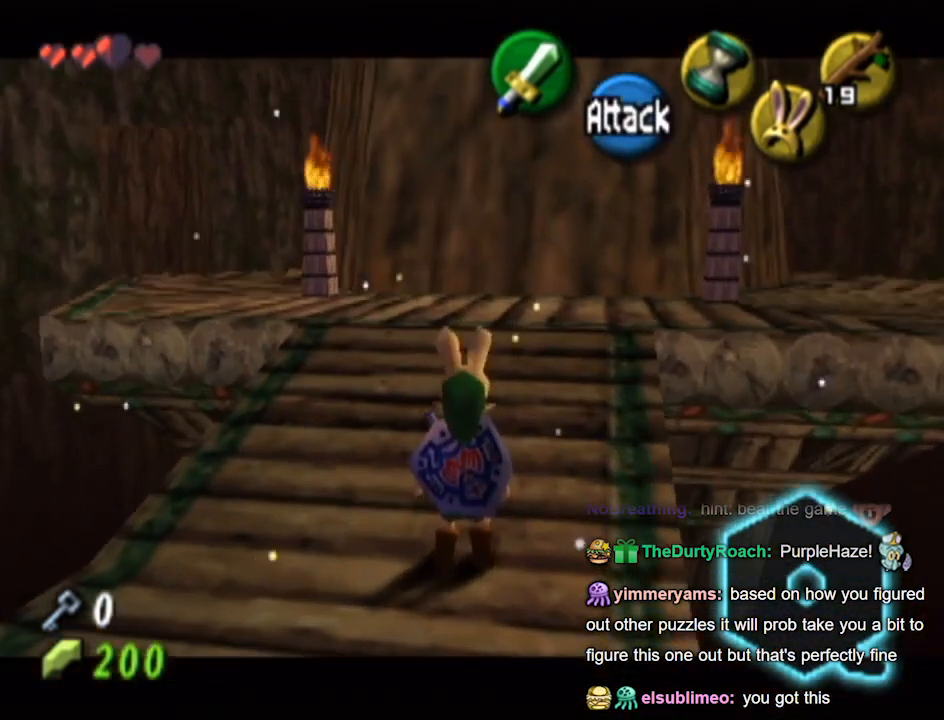
{"buttons": [], "left_stick": "center", "right_stick": "center", "events": [[233, "left_stick", "up"], [467, "left_stick", "center"]]}
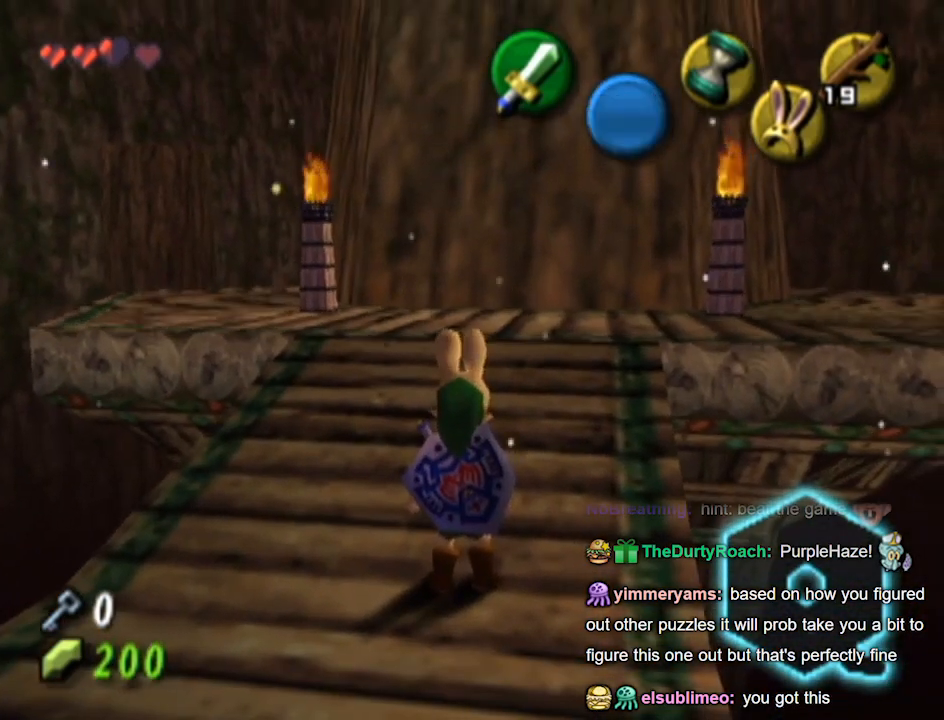
{"buttons": [], "left_stick": "down-right", "right_stick": "center", "events": [[133, "right_stick", "up"], [300, "right_stick", "center"], [333, "left_stick", "down-right"]]}
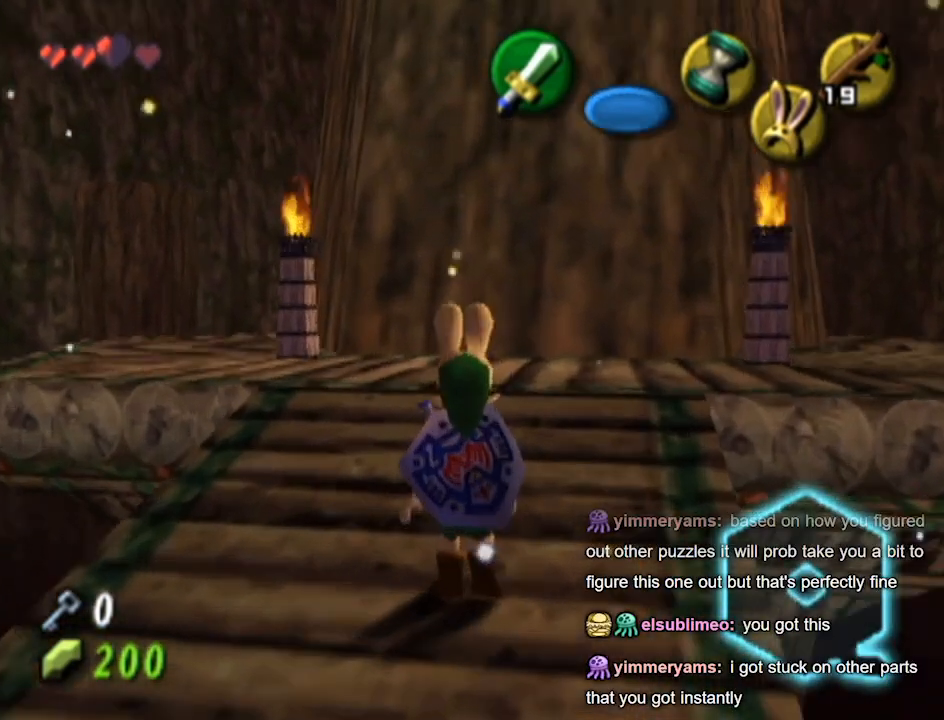
{"buttons": [], "left_stick": "down", "right_stick": "center", "events": [[133, "left_stick", "down"]]}
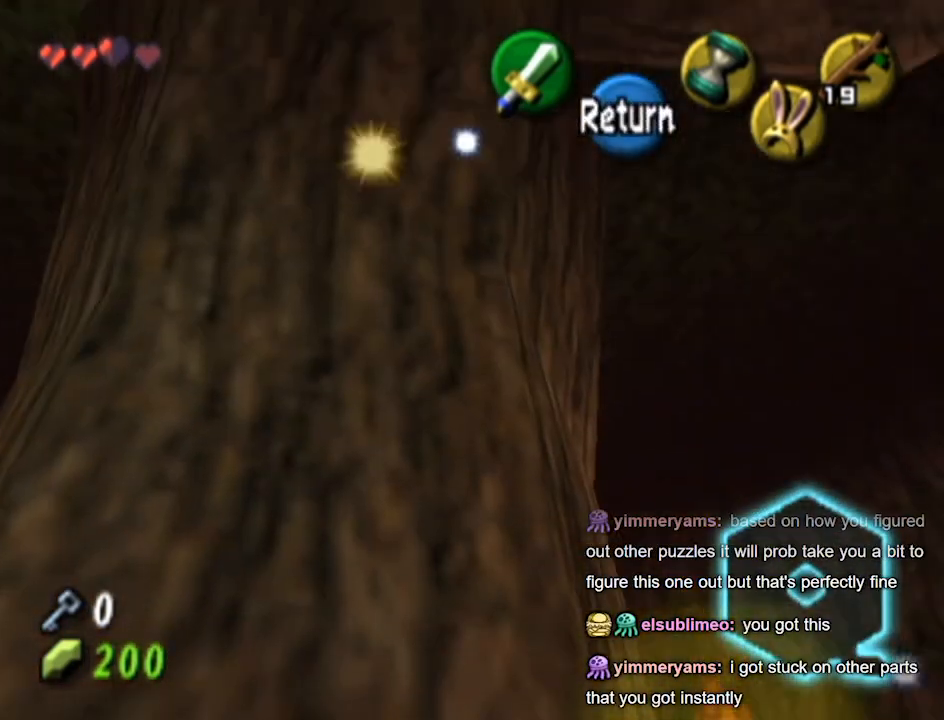
{"buttons": [], "left_stick": "down", "right_stick": "center", "events": []}
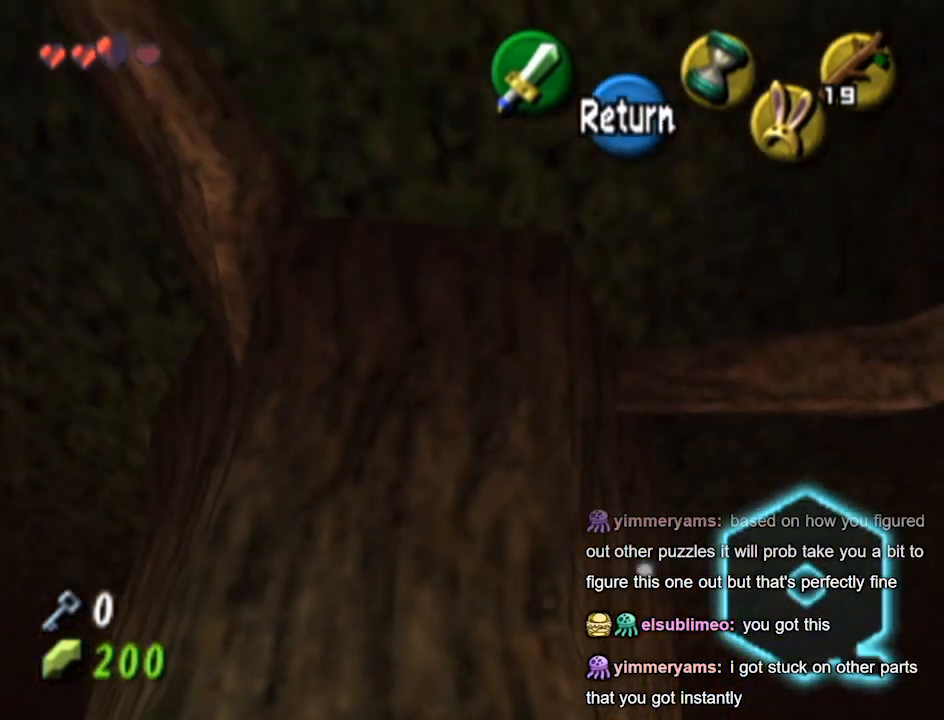
{"buttons": [], "left_stick": "center", "right_stick": "center", "events": [[67, "left_stick", "up"], [267, "left_stick", "up-right"], [500, "left_stick", "center"]]}
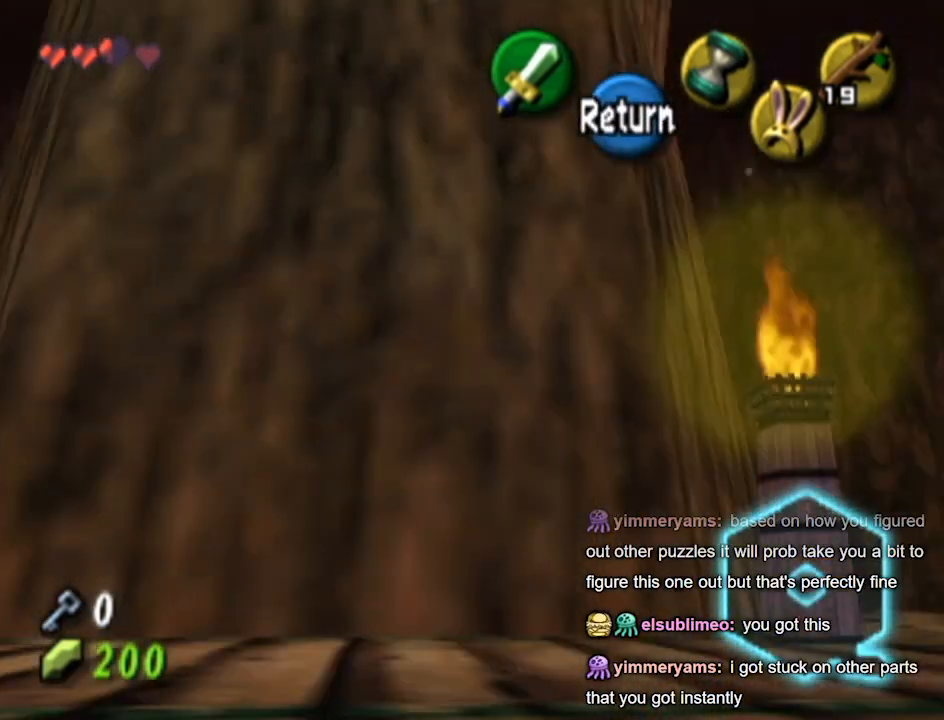
{"buttons": [], "left_stick": "center", "right_stick": "center", "events": [[333, "left_stick", "left"], [467, "left_stick", "center"]]}
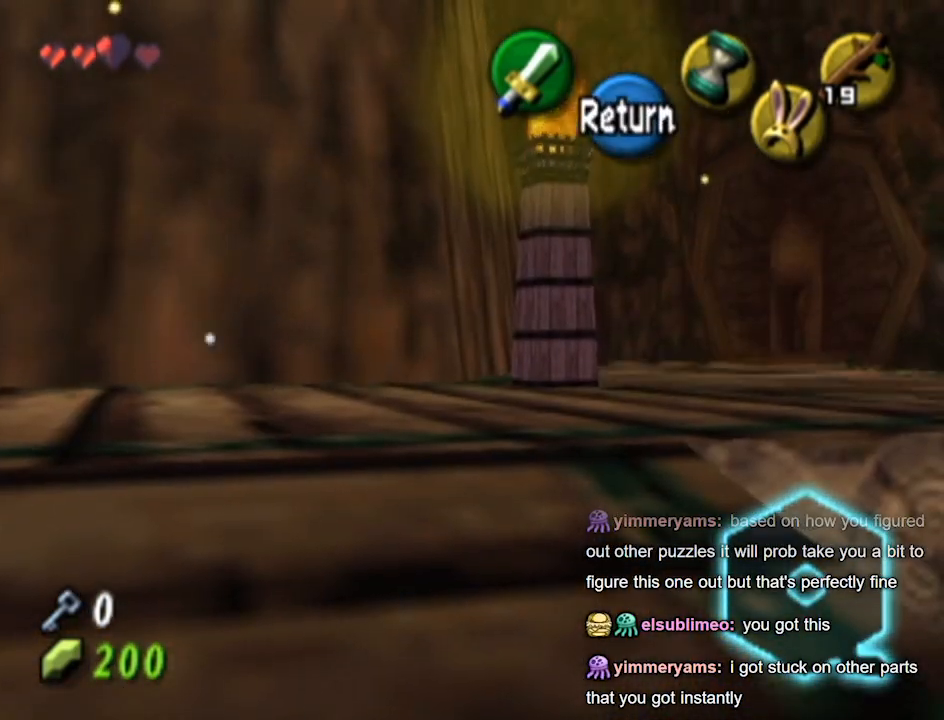
{"buttons": [], "left_stick": "left", "right_stick": "center", "events": [[133, "left_stick", "left"]]}
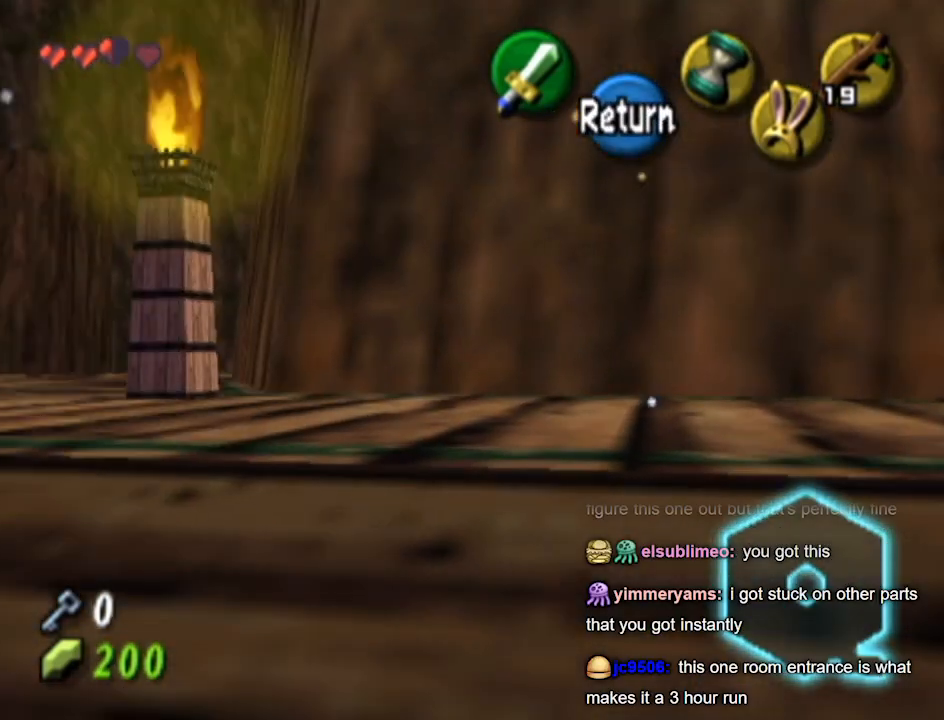
{"buttons": [], "left_stick": "left", "right_stick": "center", "events": [[100, "left_stick", "center"], [467, "left_stick", "left"]]}
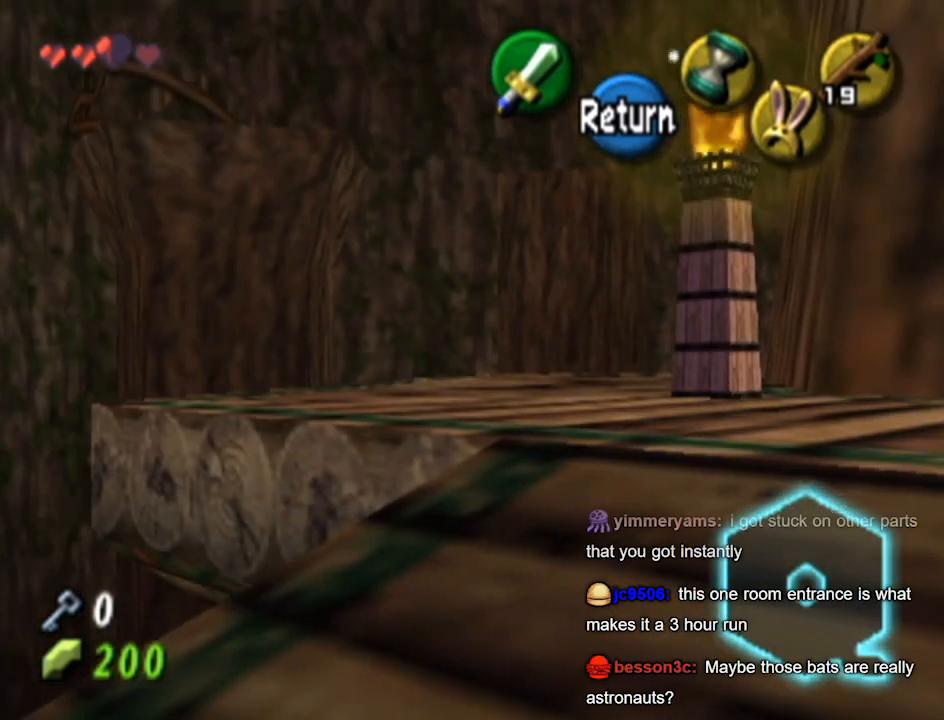
{"buttons": [], "left_stick": "down-left", "right_stick": "center", "events": [[133, "left_stick", "center"], [300, "A", "down"], [367, "left_stick", "down-left"], [400, "A", "up"]]}
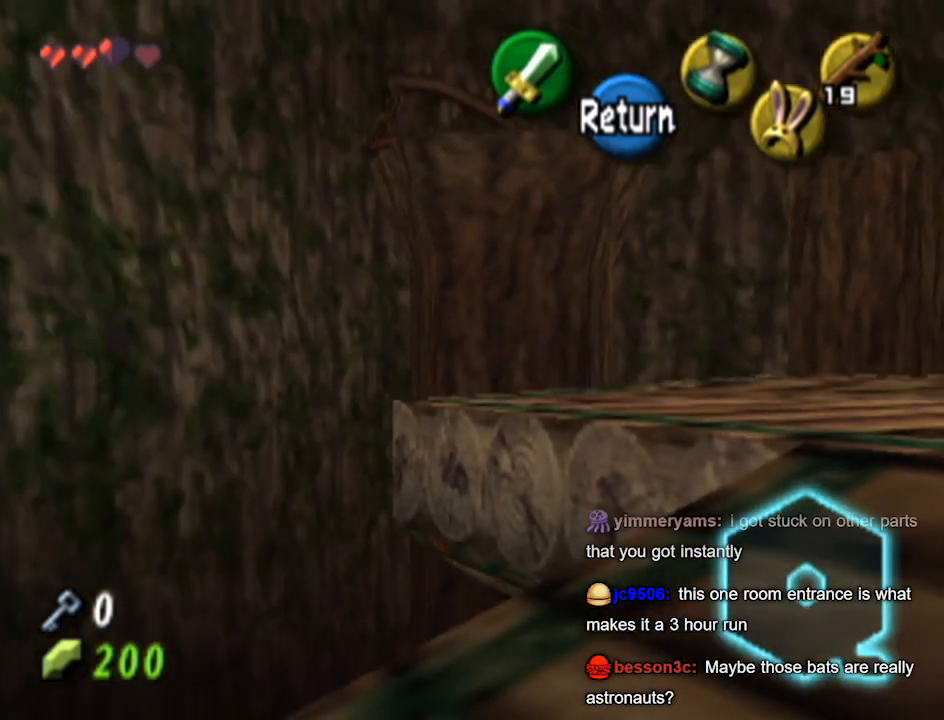
{"buttons": [], "left_stick": "center", "right_stick": "center", "events": [[33, "left_stick", "left"], [367, "left_stick", "center"]]}
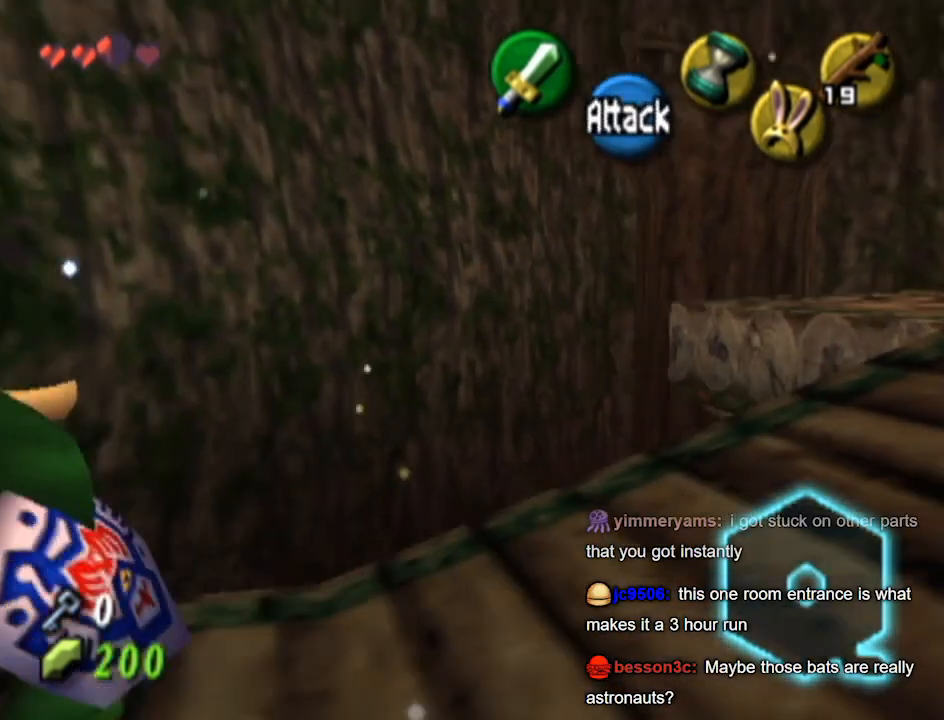
{"buttons": ["L1"], "left_stick": "center", "right_stick": "center", "events": [[167, "left_stick", "down-right"], [267, "L1", "down"], [367, "left_stick", "center"]]}
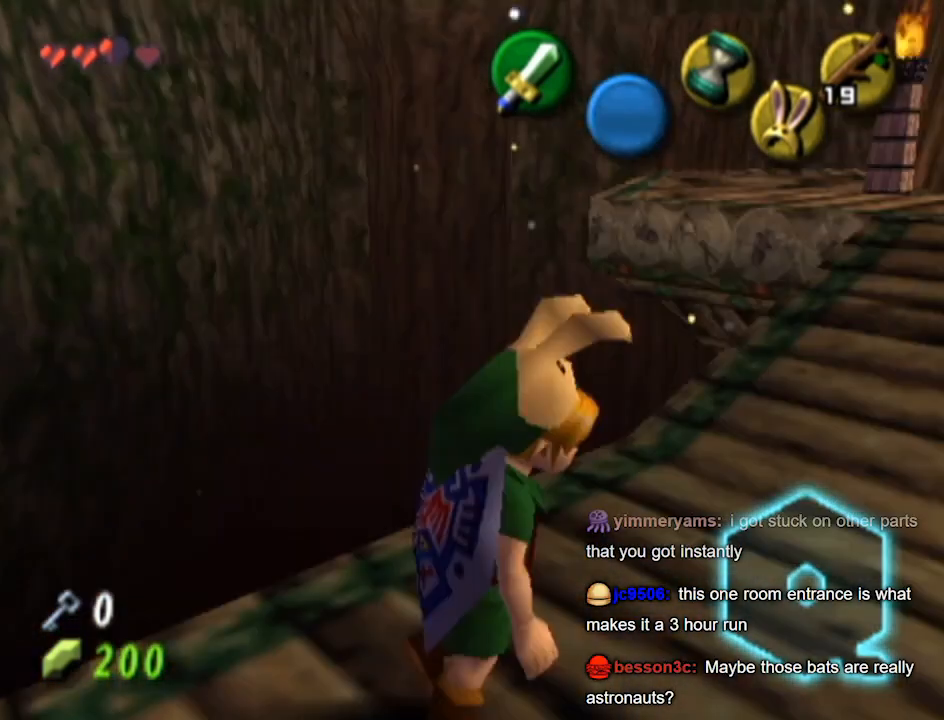
{"buttons": [], "left_stick": "center", "right_stick": "center", "events": [[300, "L1", "up"], [333, "left_stick", "down-left"], [500, "left_stick", "center"]]}
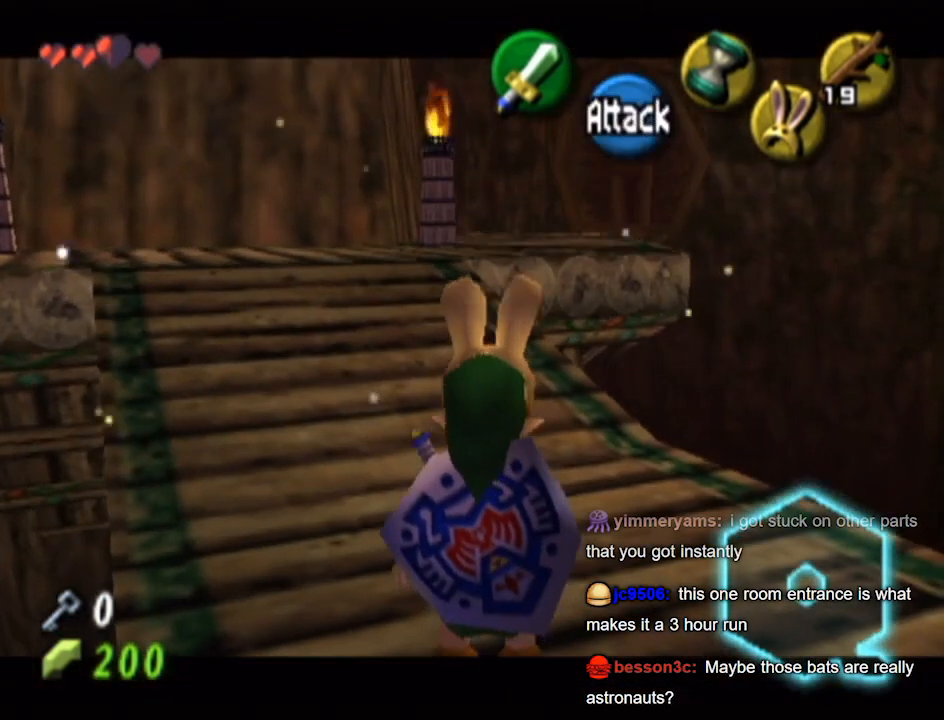
{"buttons": [], "left_stick": "center", "right_stick": "center", "events": [[233, "left_stick", "left"], [400, "left_stick", "center"]]}
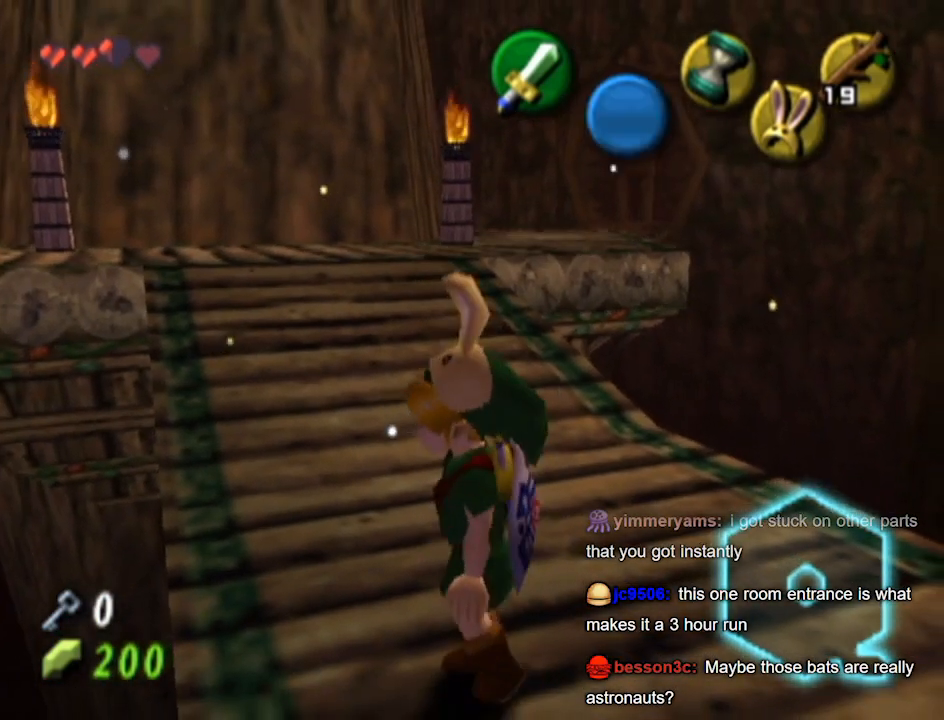
{"buttons": [], "left_stick": "center", "right_stick": "center", "events": [[67, "left_stick", "left"], [200, "left_stick", "center"]]}
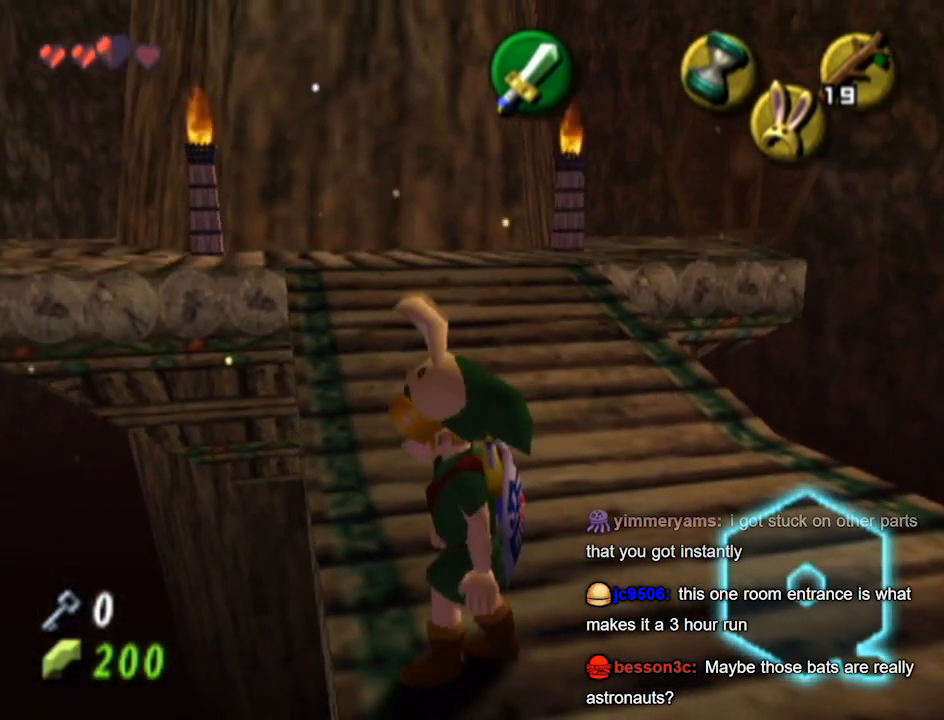
{"buttons": [], "left_stick": "center", "right_stick": "center", "events": [[33, "left_stick", "left"], [167, "left_stick", "center"]]}
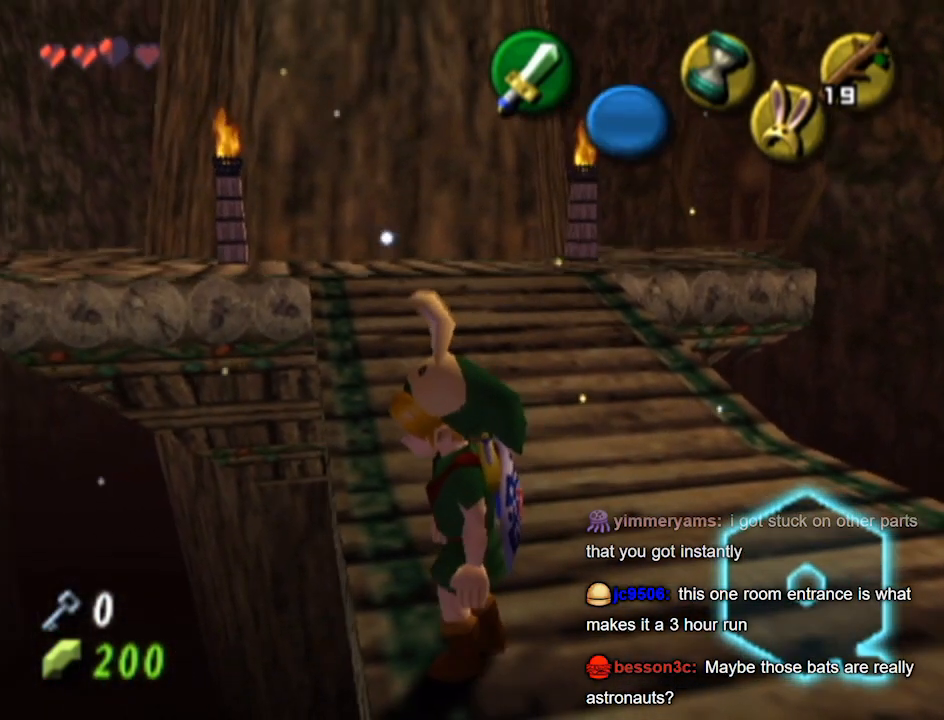
{"buttons": [], "left_stick": "center", "right_stick": "center", "events": [[200, "left_stick", "up"], [367, "left_stick", "center"]]}
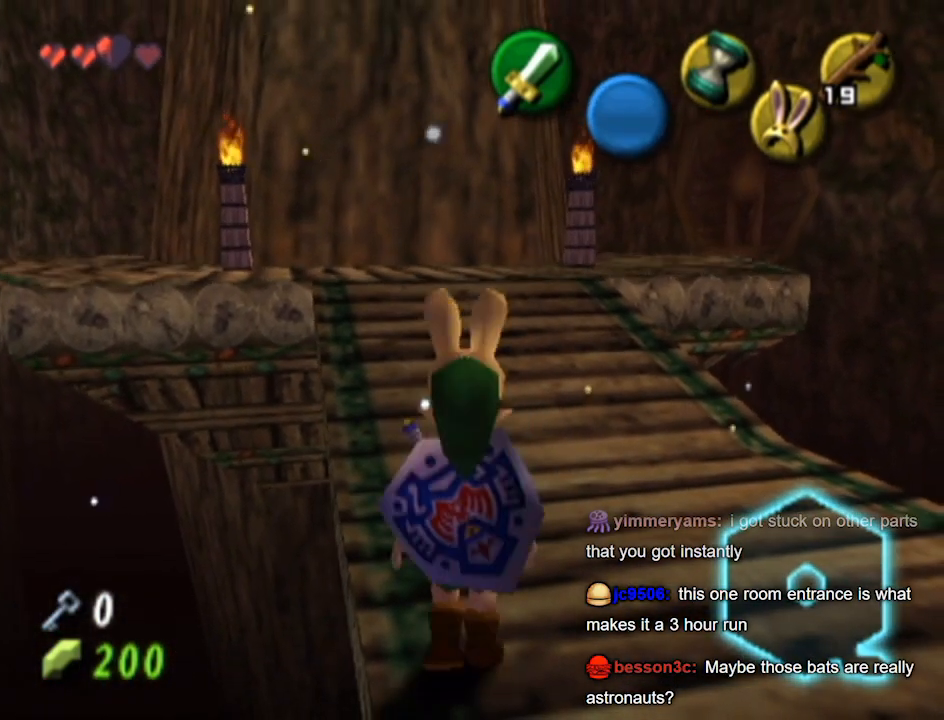
{"buttons": [], "left_stick": "center", "right_stick": "center", "events": []}
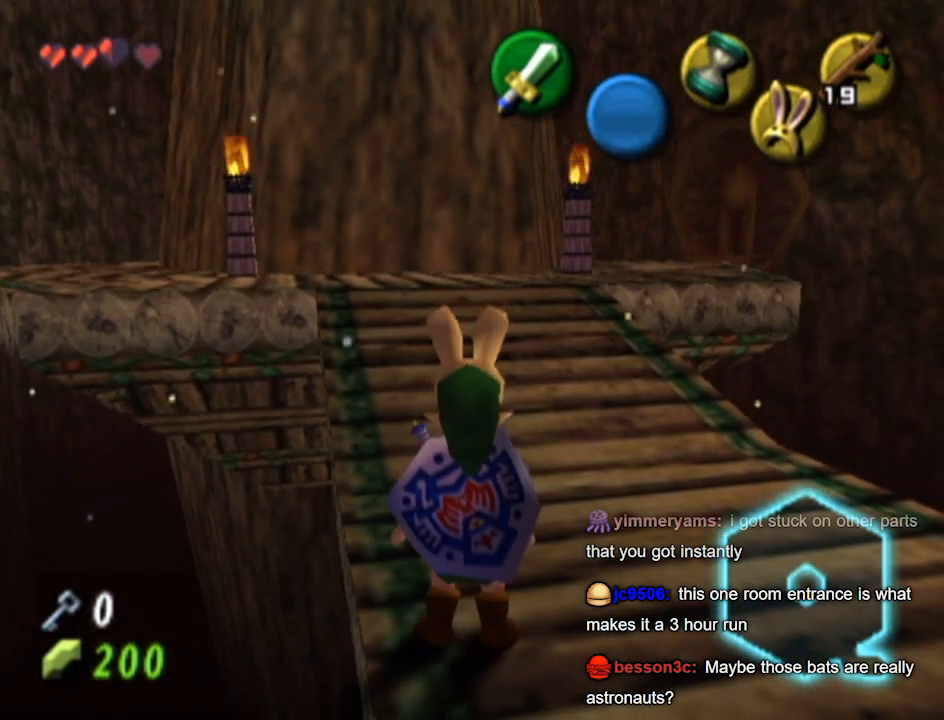
{"buttons": [], "left_stick": "center", "right_stick": "center", "events": []}
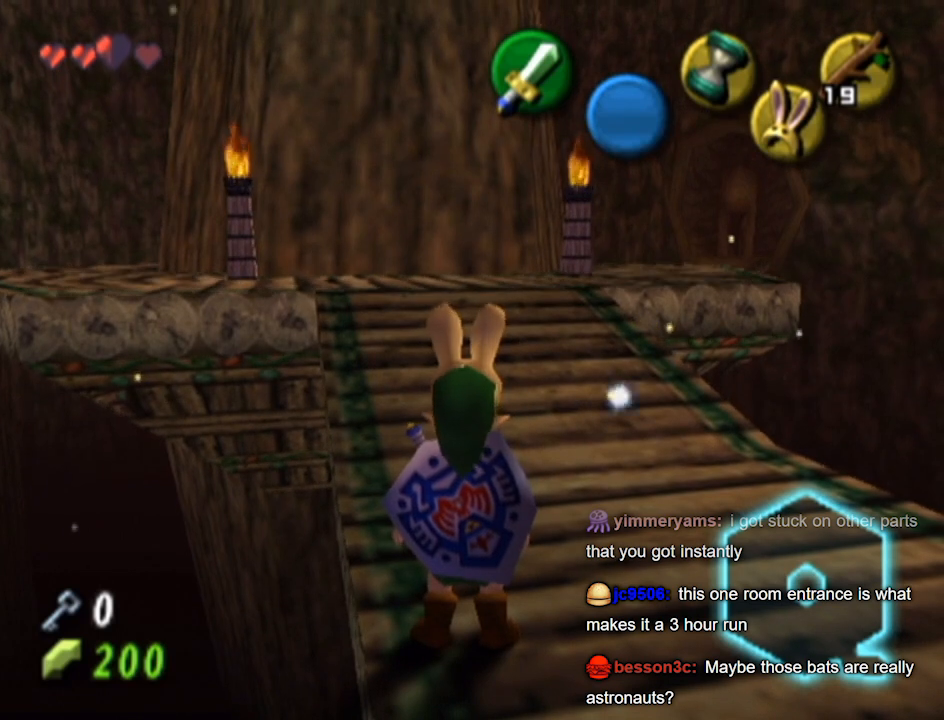
{"buttons": [], "left_stick": "center", "right_stick": "center", "events": []}
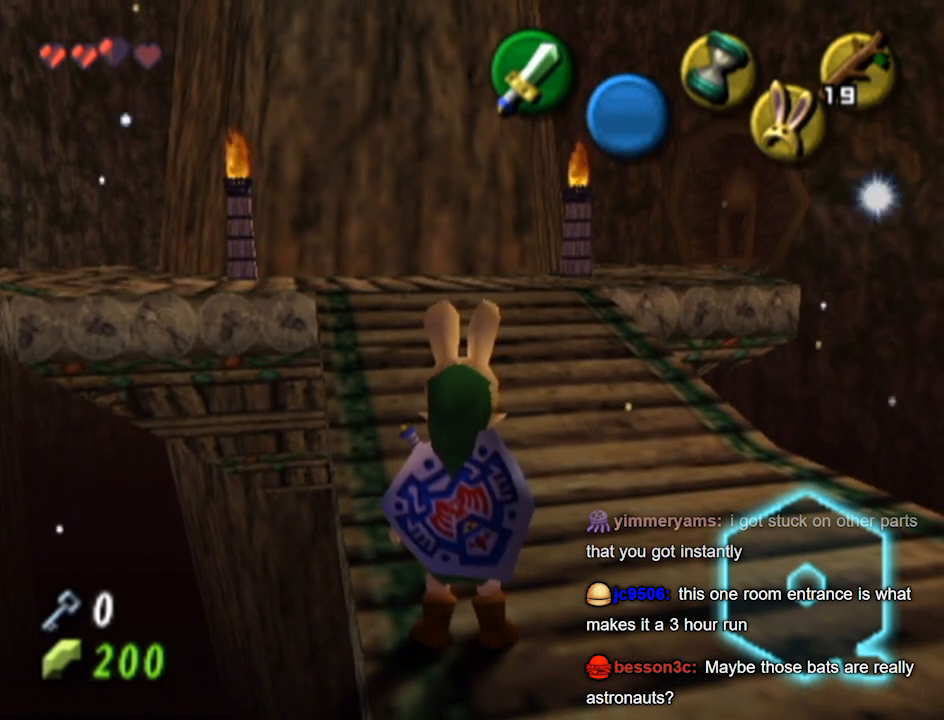
{"buttons": [], "left_stick": "center", "right_stick": "center", "events": []}
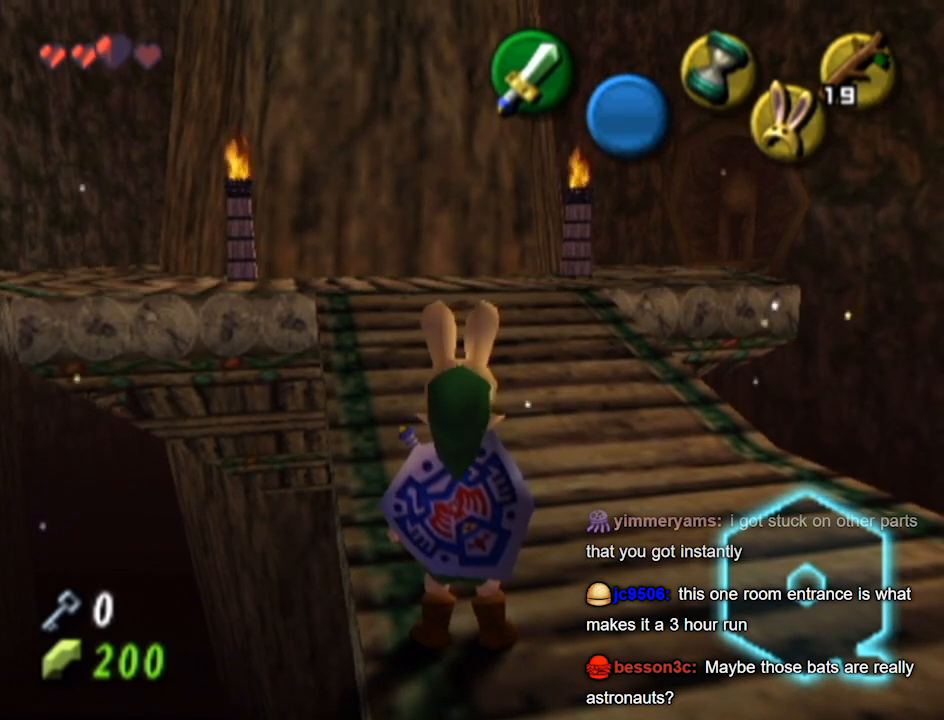
{"buttons": [], "left_stick": "center", "right_stick": "center", "events": [[33, "L1", "down"], [67, "L1", "up"]]}